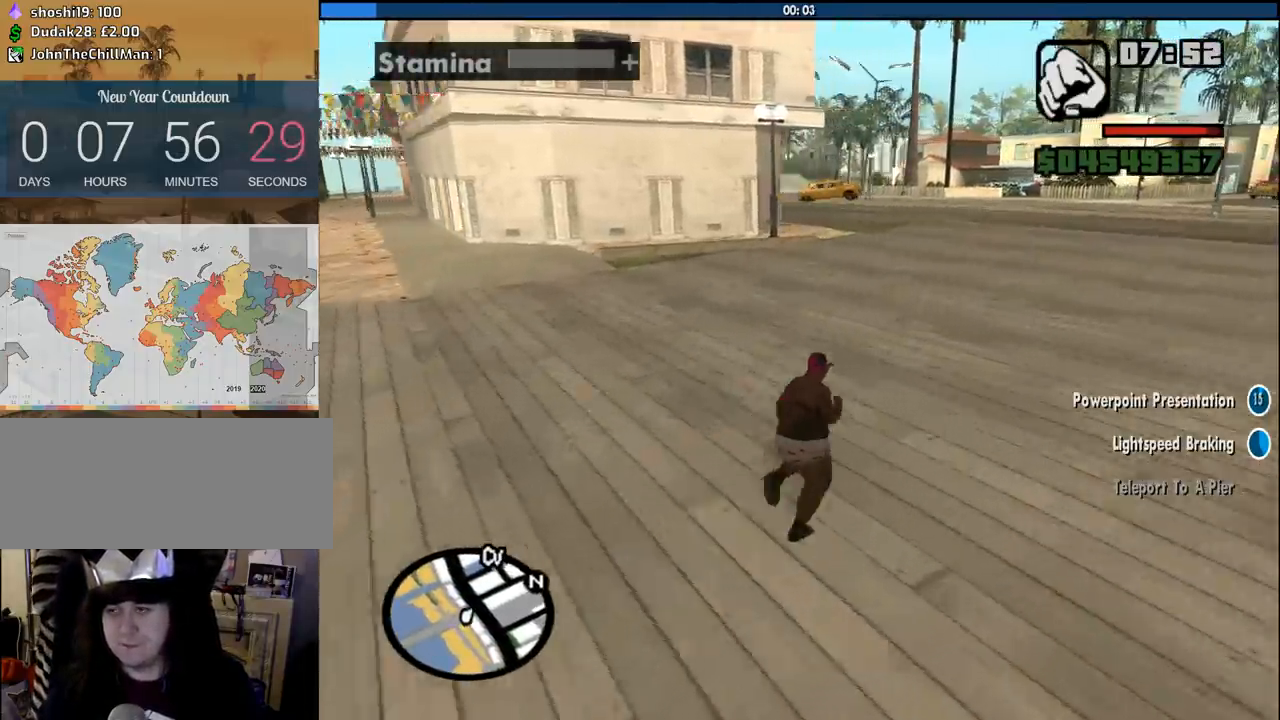
Gameplay with keyboard and mouse; each line is a JSON object with the keys and mouse buttons held at the frame after it. "events" lists presses ("down") and releases ("up") of "1", "2", "3", "4", "5", "6", "8", "a", "alt", "c", "ctrl", "d", "down", "e", "escape", "f", "f1", "f2", "f3", "g", "h", "left", "num2", "q", "r", "right", "s", "shift", "space", "tab", "up", "v", "w", "x", "z", "mouse_left", "mouse_middle", "mouse_right", "mouse_wheel_up" and "mouse_wheel_down" between this image and that frame as [ms after this image, input, new state], when the widget could be followed in between. "mouse_left", "mouse_middle", "mouse_right", "mouse_wheel_up", "mouse_wheel_down" = the "left", "middle", "right", "wheel_up", "wheel_down" buttons of the "mouse" list. No other keys are recorded. Mouse movement is not recorded.
{"keys": ["d", "space", "w"], "mouse": [], "events": [[33, "space", "up"], [133, "space", "down"], [216, "space", "up"], [316, "space", "down"], [400, "space", "up"], [500, "space", "down"]]}
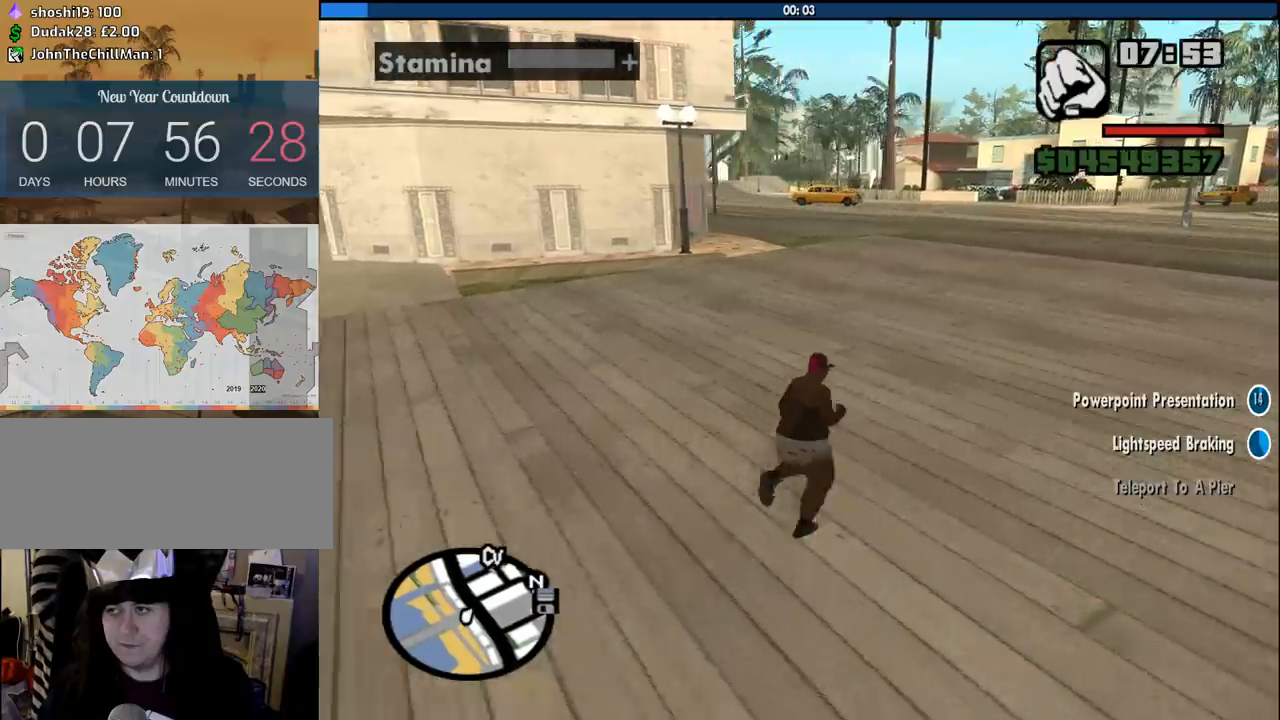
{"keys": ["d", "space", "w"], "mouse": [], "events": [[100, "space", "up"], [233, "space", "down"], [333, "space", "up"], [416, "space", "down"]]}
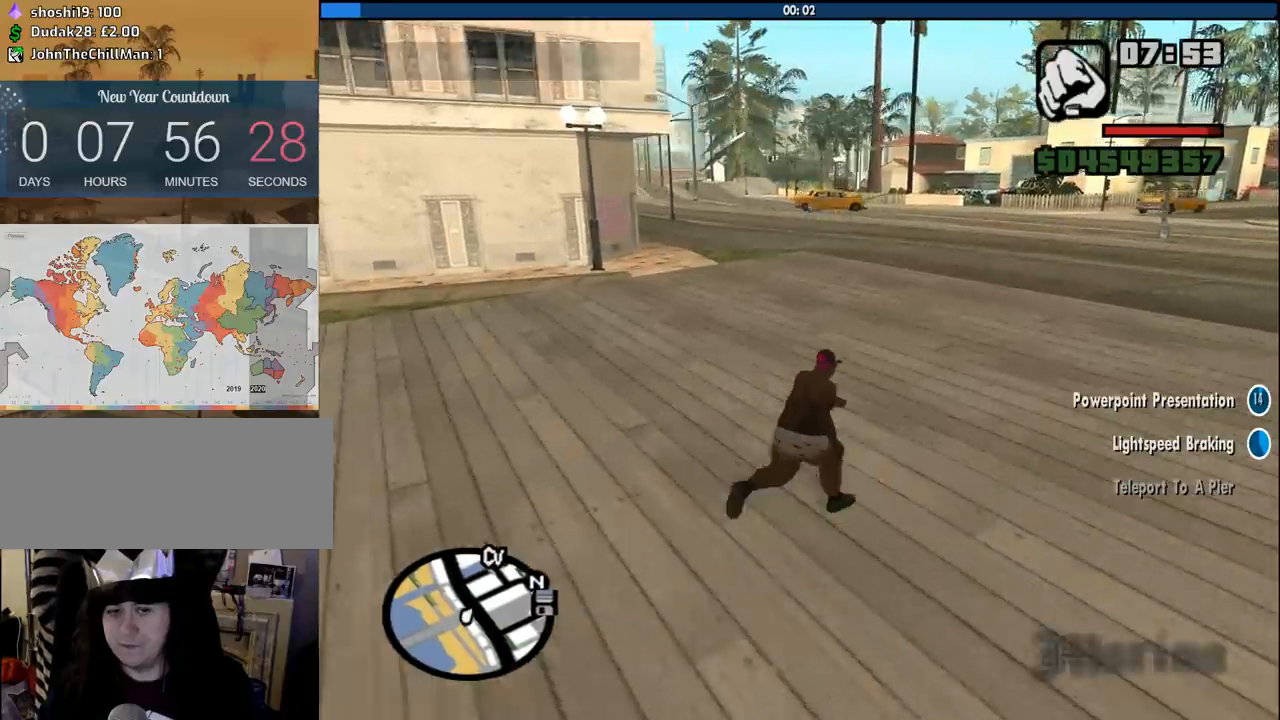
{"keys": ["d", "space", "w"], "mouse": [], "events": [[16, "space", "up"], [116, "space", "down"], [200, "space", "up"], [300, "space", "down"], [383, "space", "up"], [483, "space", "down"]]}
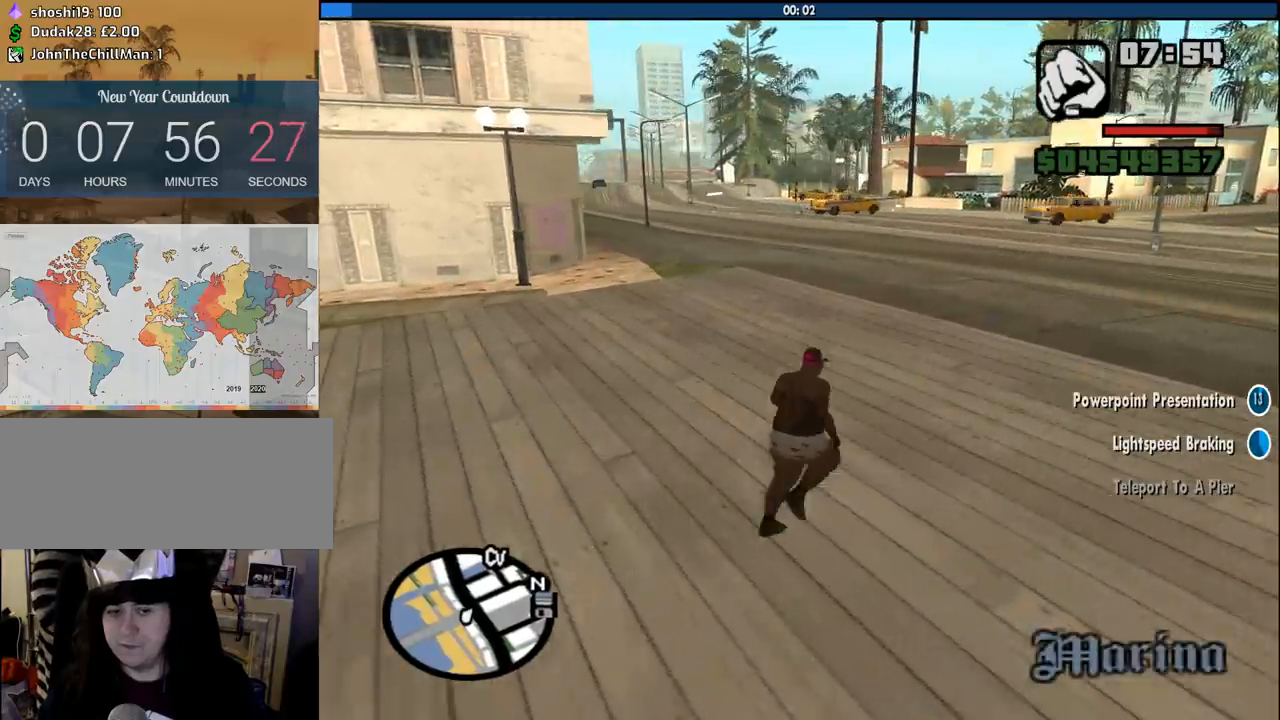
{"keys": ["d", "w"], "mouse": [], "events": [[83, "space", "up"], [216, "space", "down"], [316, "space", "up"], [400, "space", "down"], [500, "space", "up"]]}
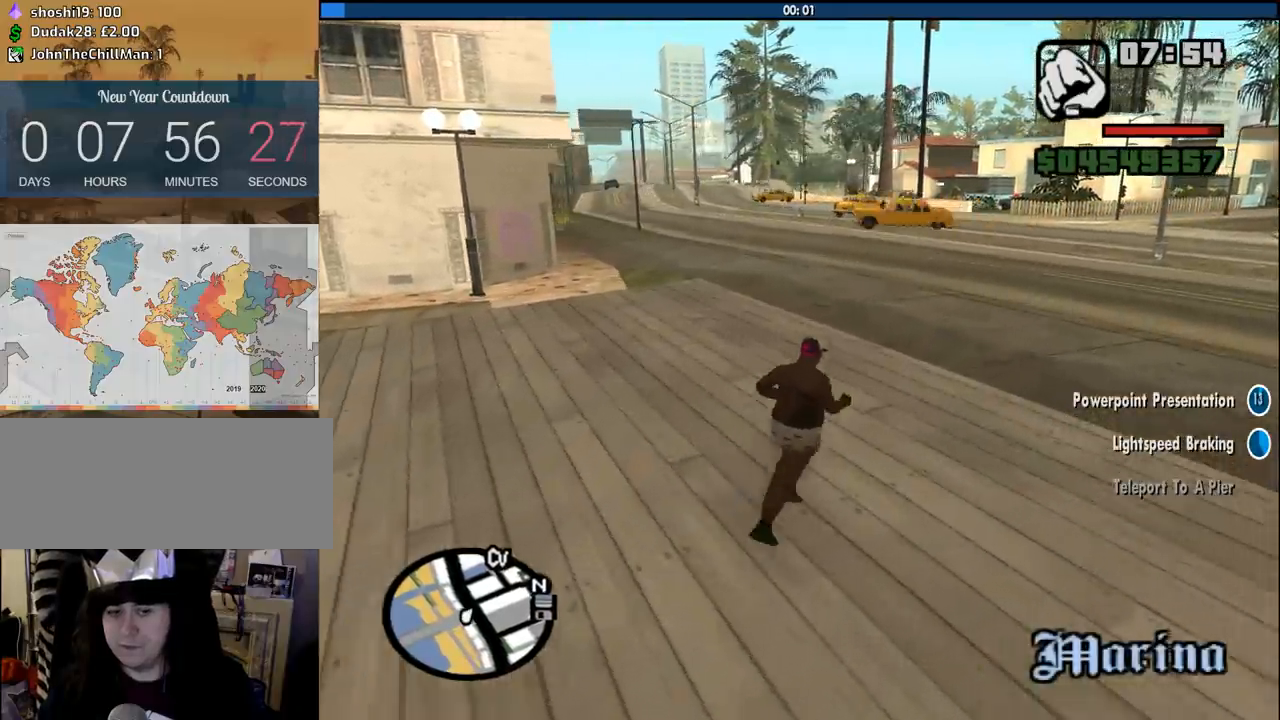
{"keys": ["a", "w"], "mouse": [], "events": [[100, "space", "down"], [233, "space", "up"], [283, "d", "up"], [333, "space", "down"], [366, "a", "down"], [416, "space", "up"]]}
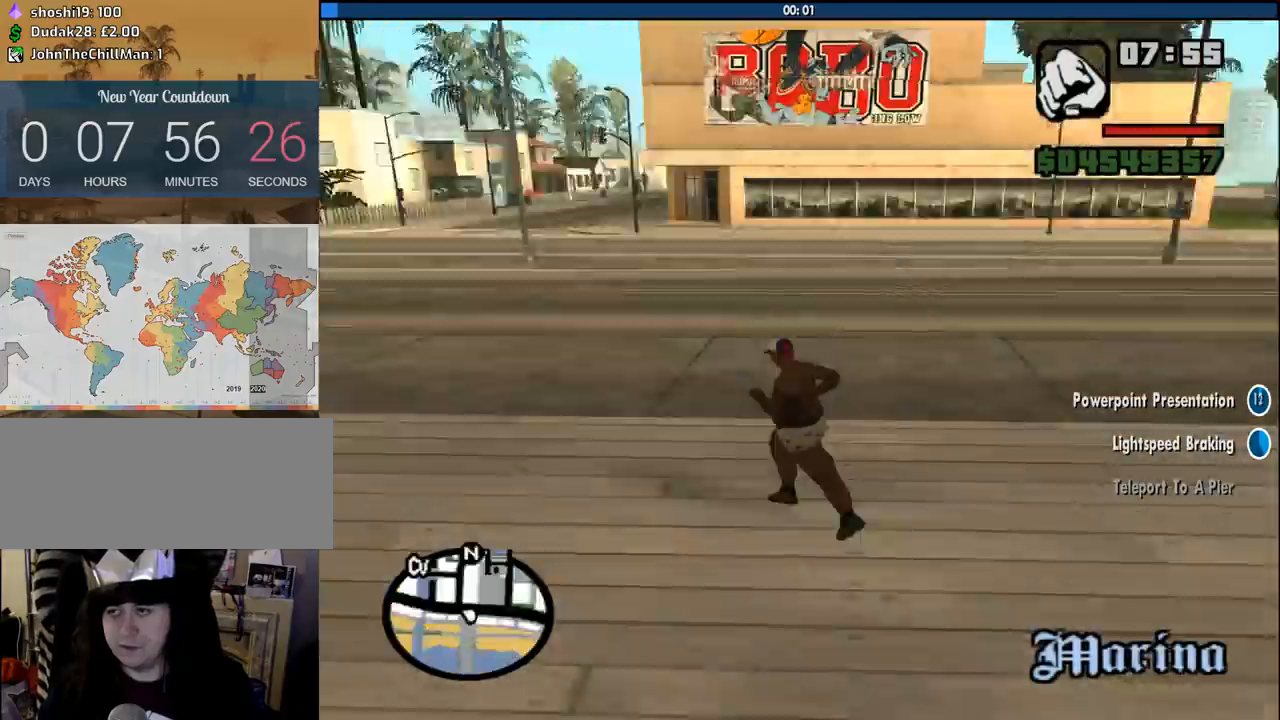
{"keys": ["a", "w"], "mouse": [], "events": [[66, "space", "down"], [150, "space", "up"]]}
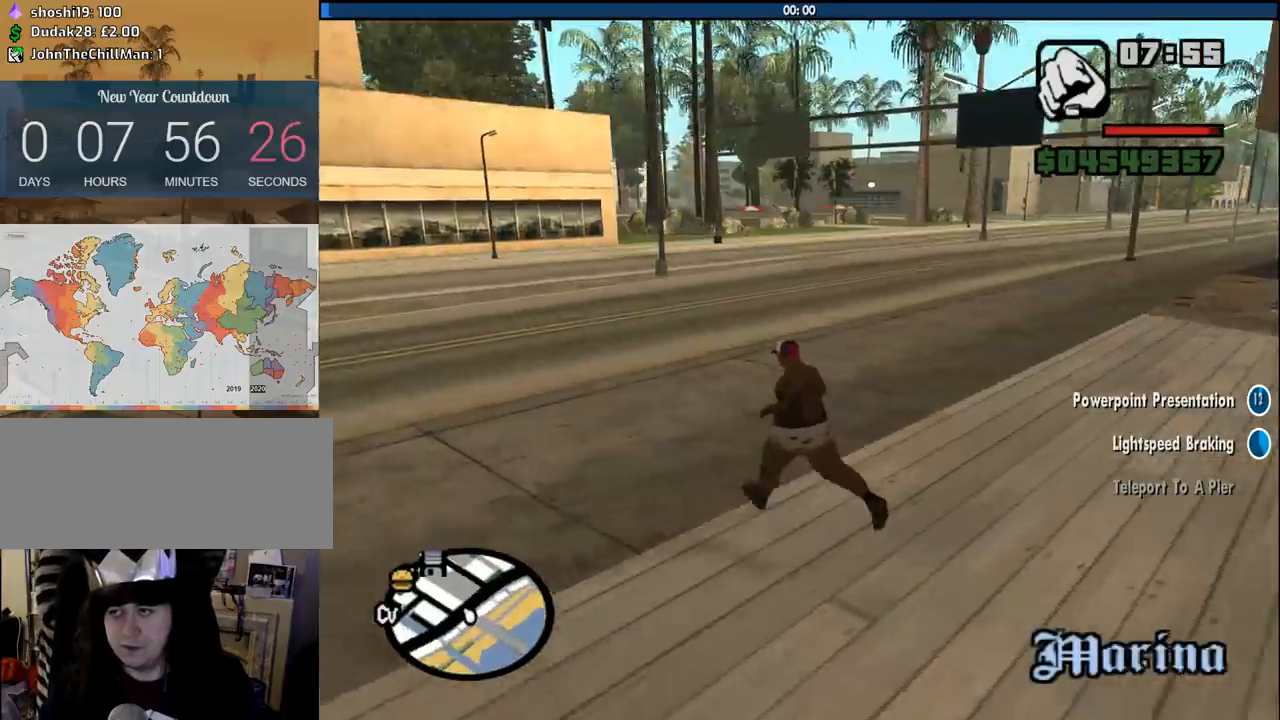
{"keys": ["a", "w"], "mouse": [], "events": []}
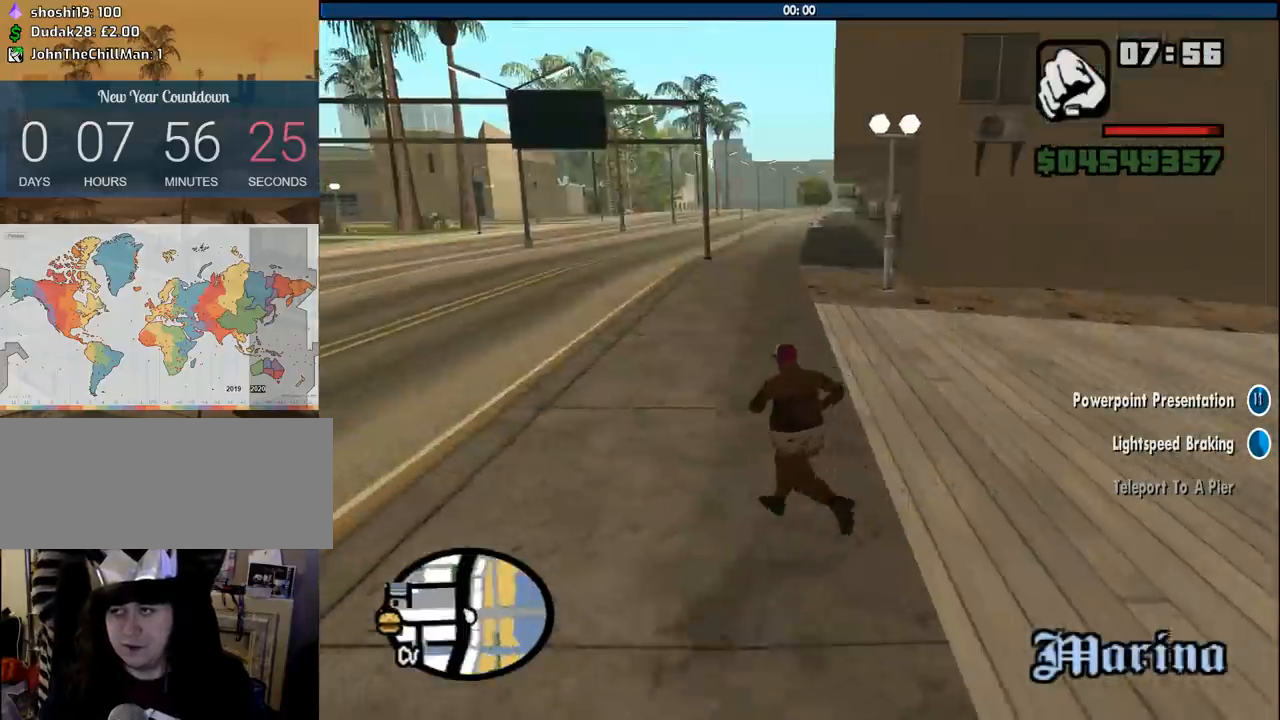
{"keys": ["d", "w"], "mouse": [], "events": [[133, "a", "up"], [183, "d", "down"]]}
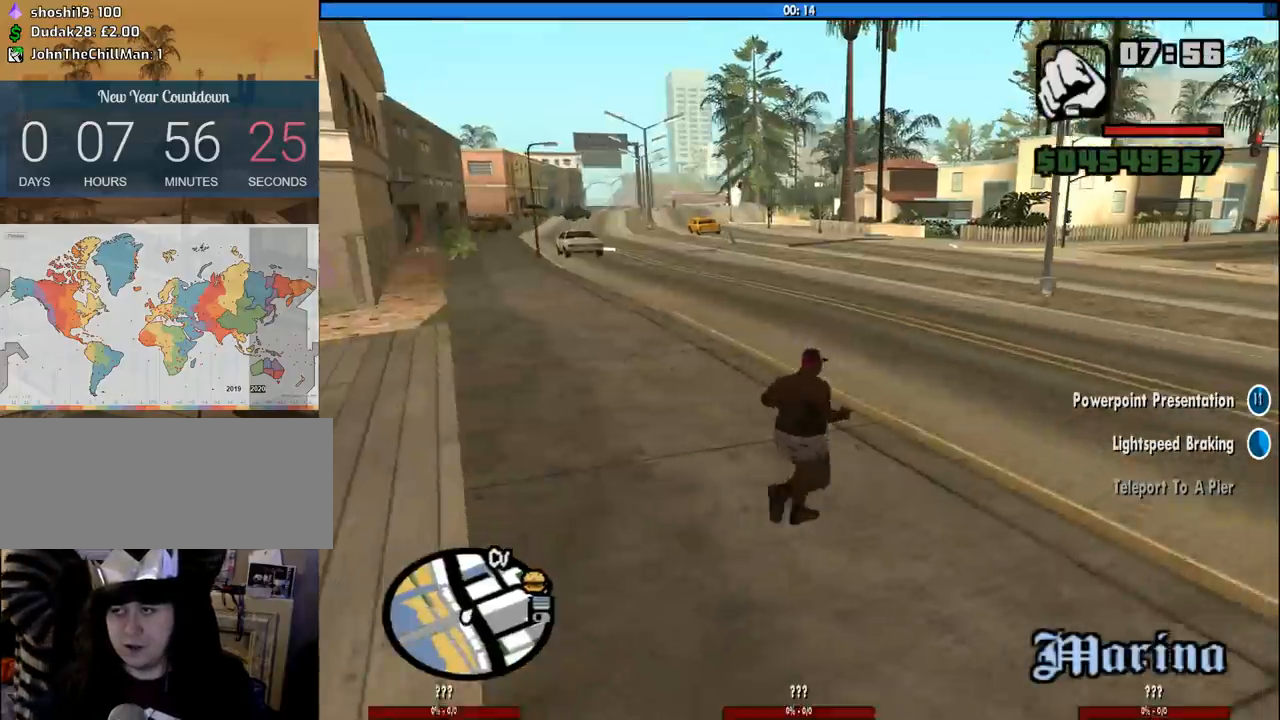
{"keys": ["d", "w"], "mouse": [], "events": []}
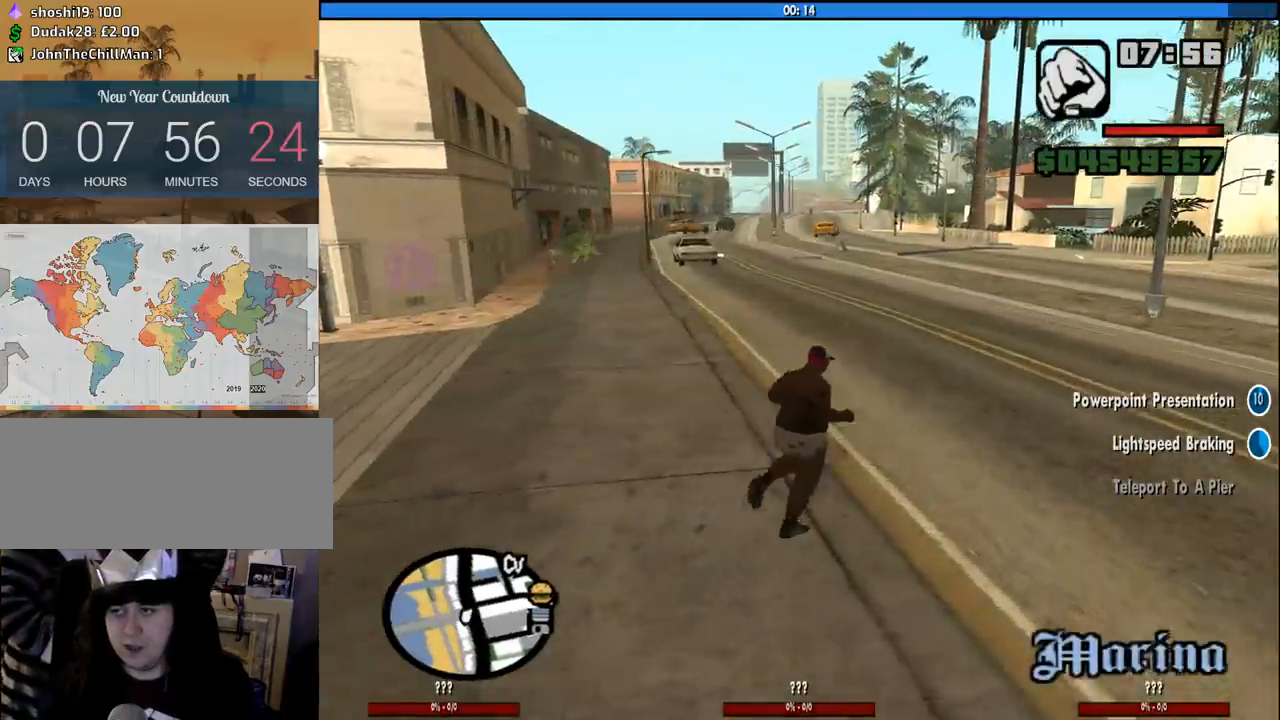
{"keys": ["d", "w"], "mouse": [], "events": []}
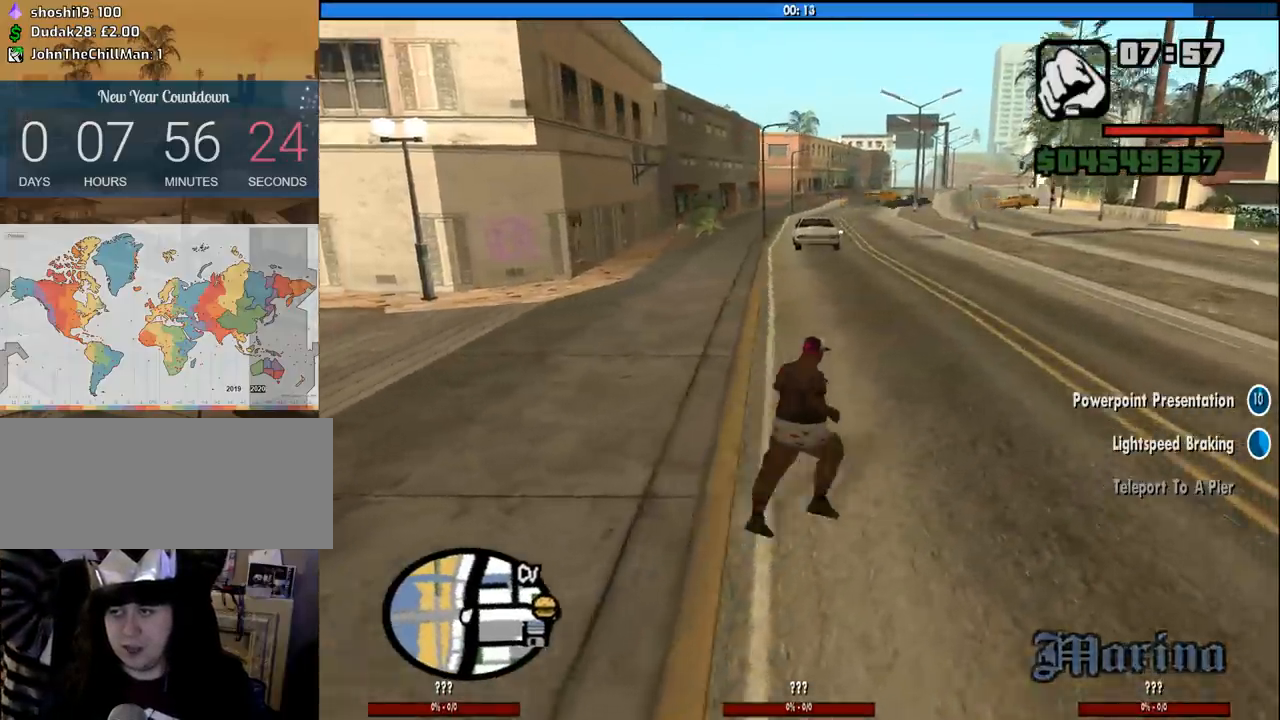
{"keys": ["d", "w"], "mouse": [], "events": []}
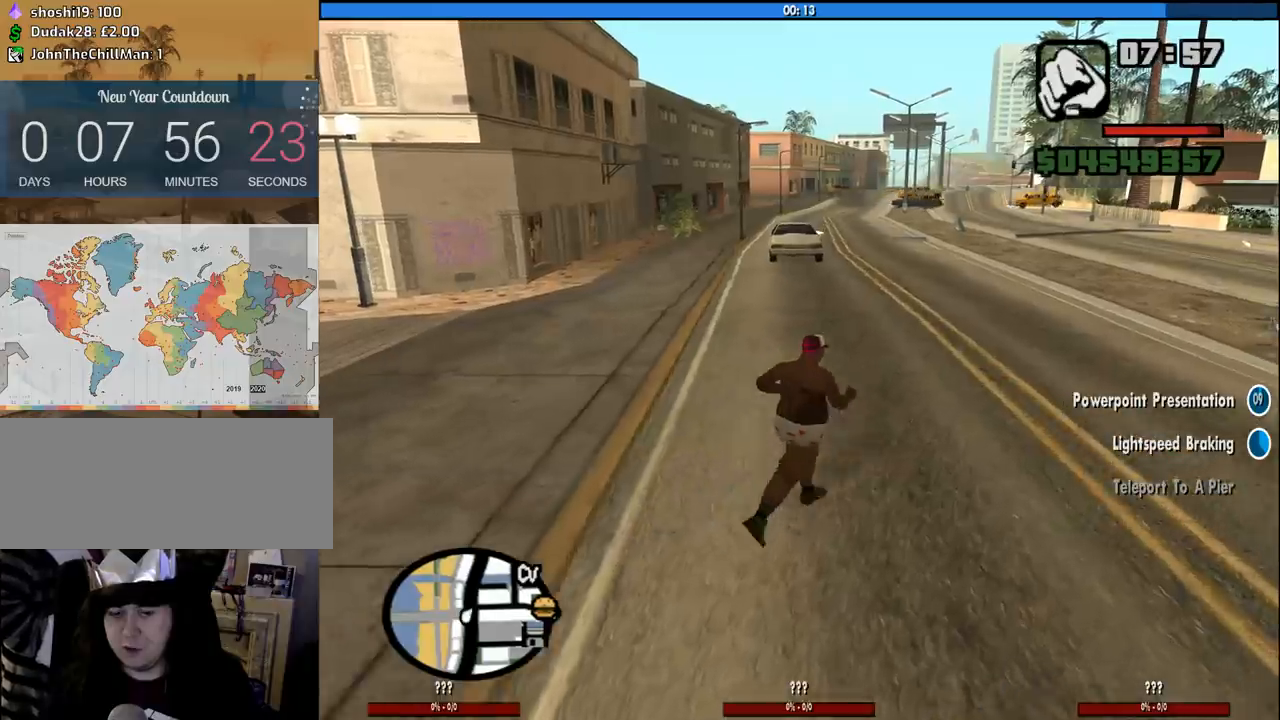
{"keys": ["w"], "mouse": [], "events": [[150, "d", "up"]]}
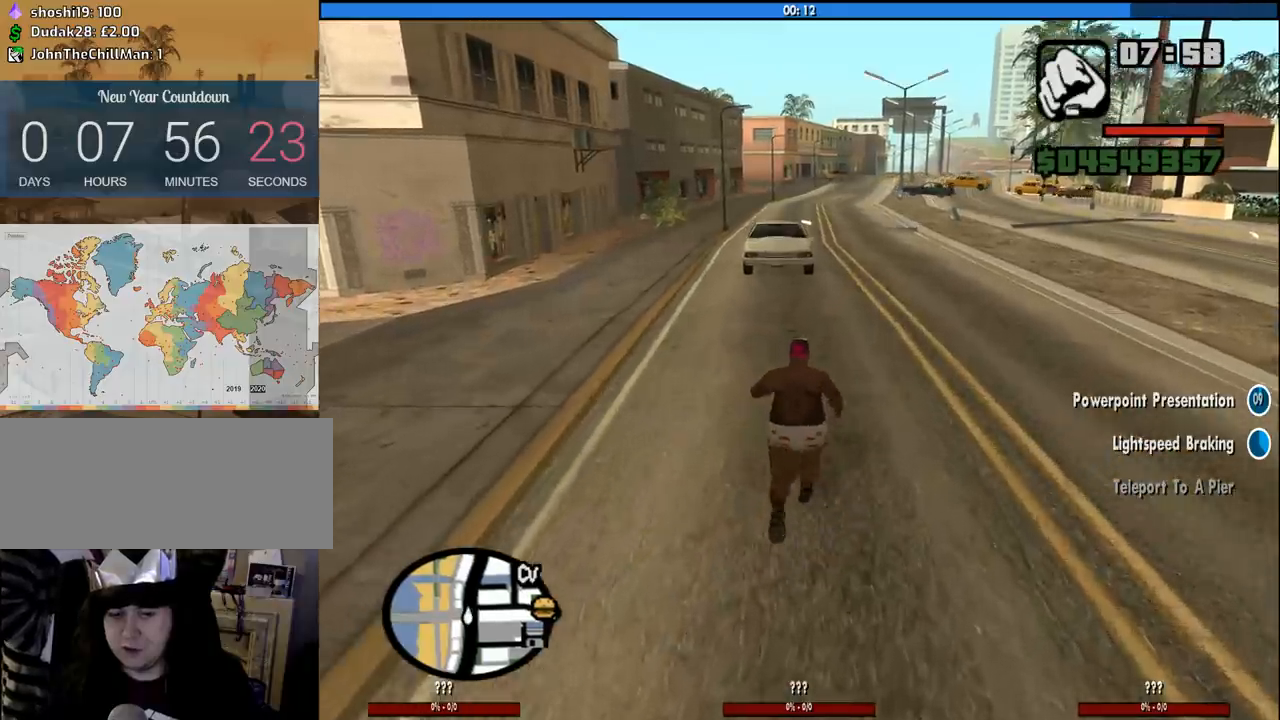
{"keys": ["w"], "mouse": [], "events": []}
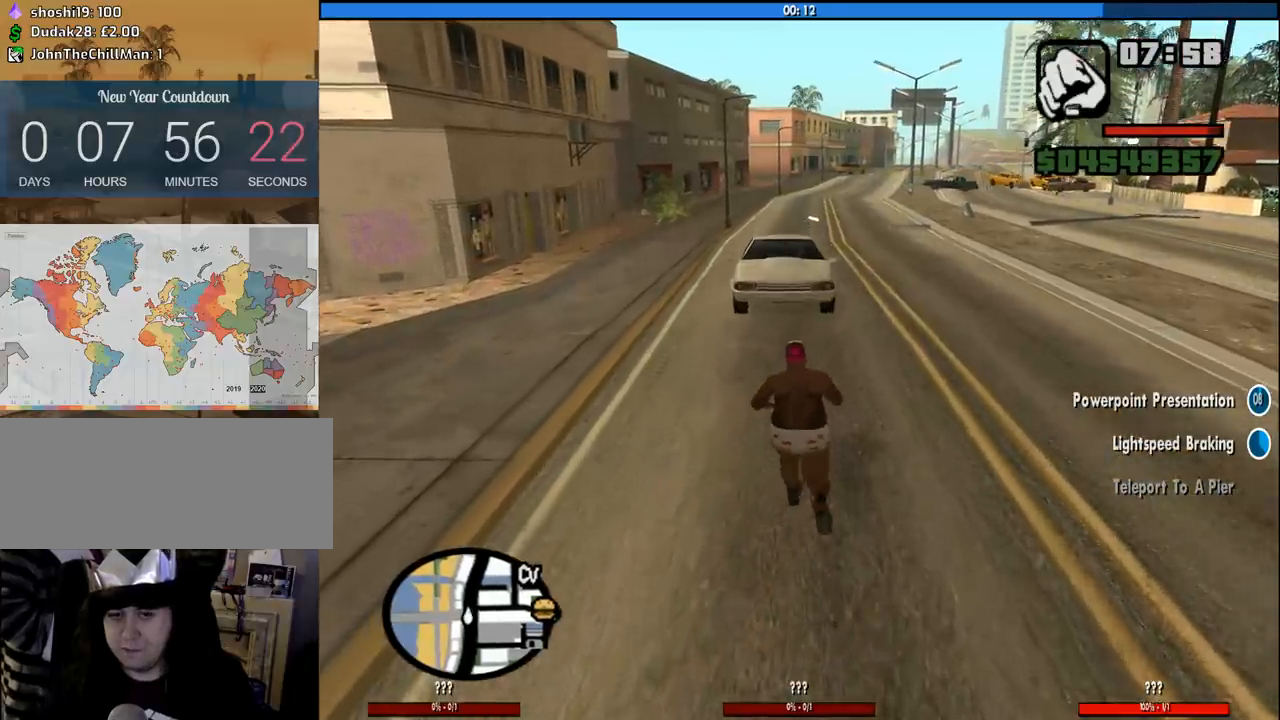
{"keys": ["a", "w"], "mouse": [], "events": [[416, "a", "down"]]}
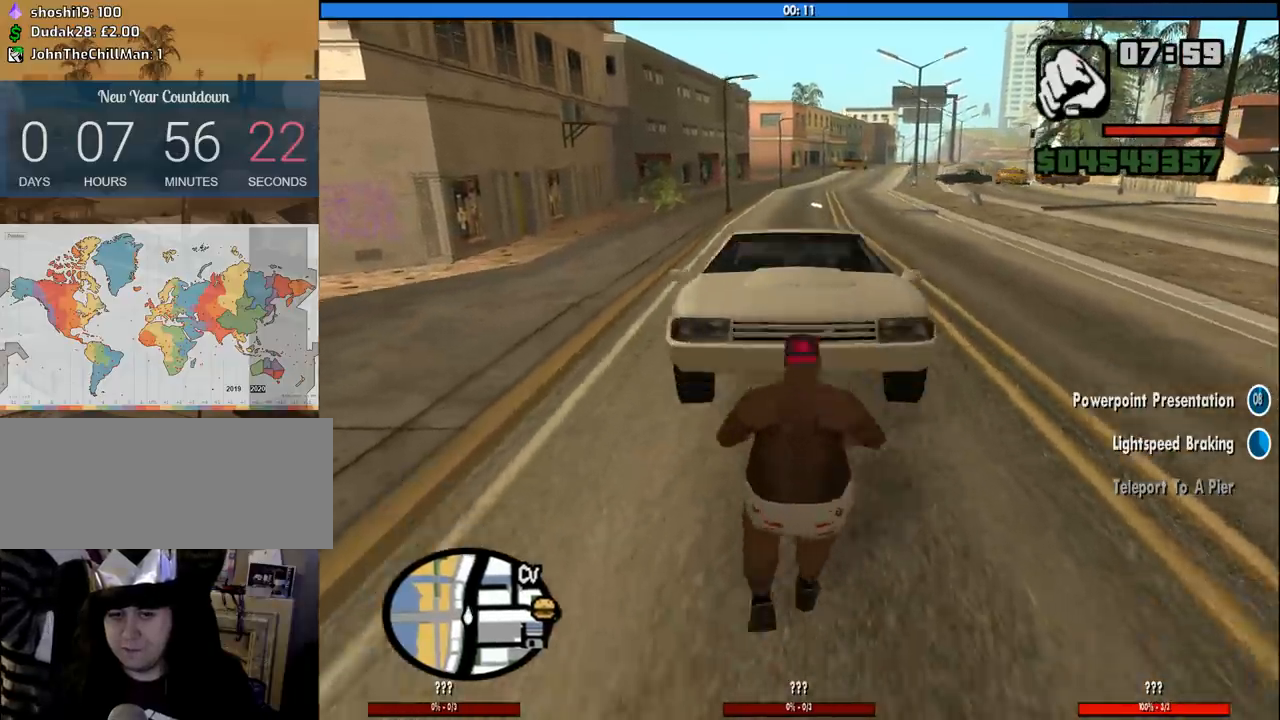
{"keys": ["w"], "mouse": [], "events": [[383, "a", "up"]]}
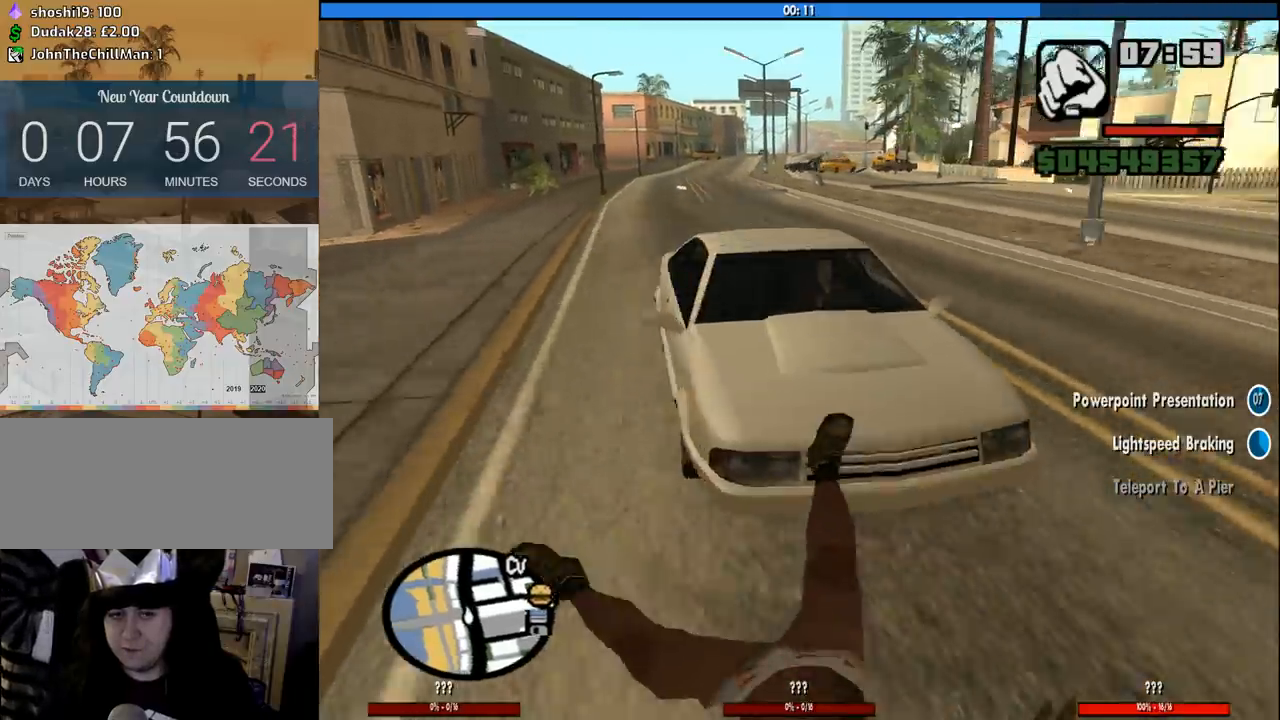
{"keys": [], "mouse": [], "events": [[33, "w", "up"]]}
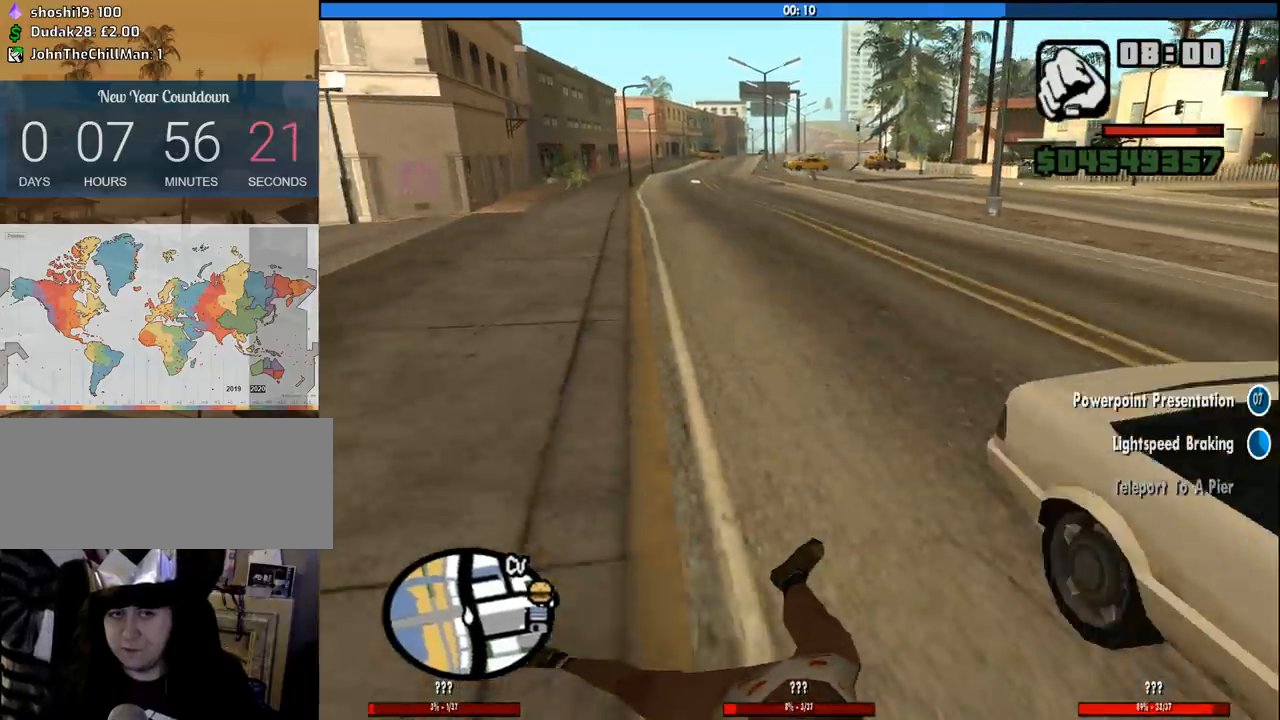
{"keys": [], "mouse": [], "events": []}
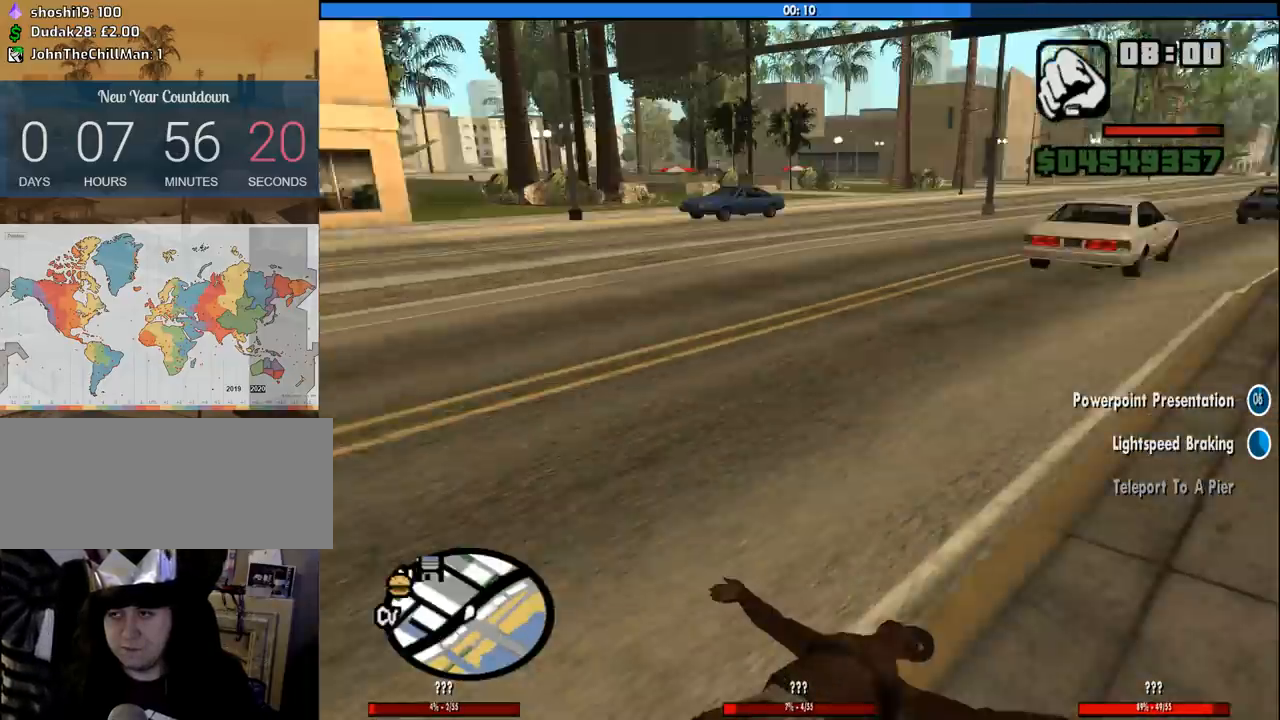
{"keys": [], "mouse": [], "events": []}
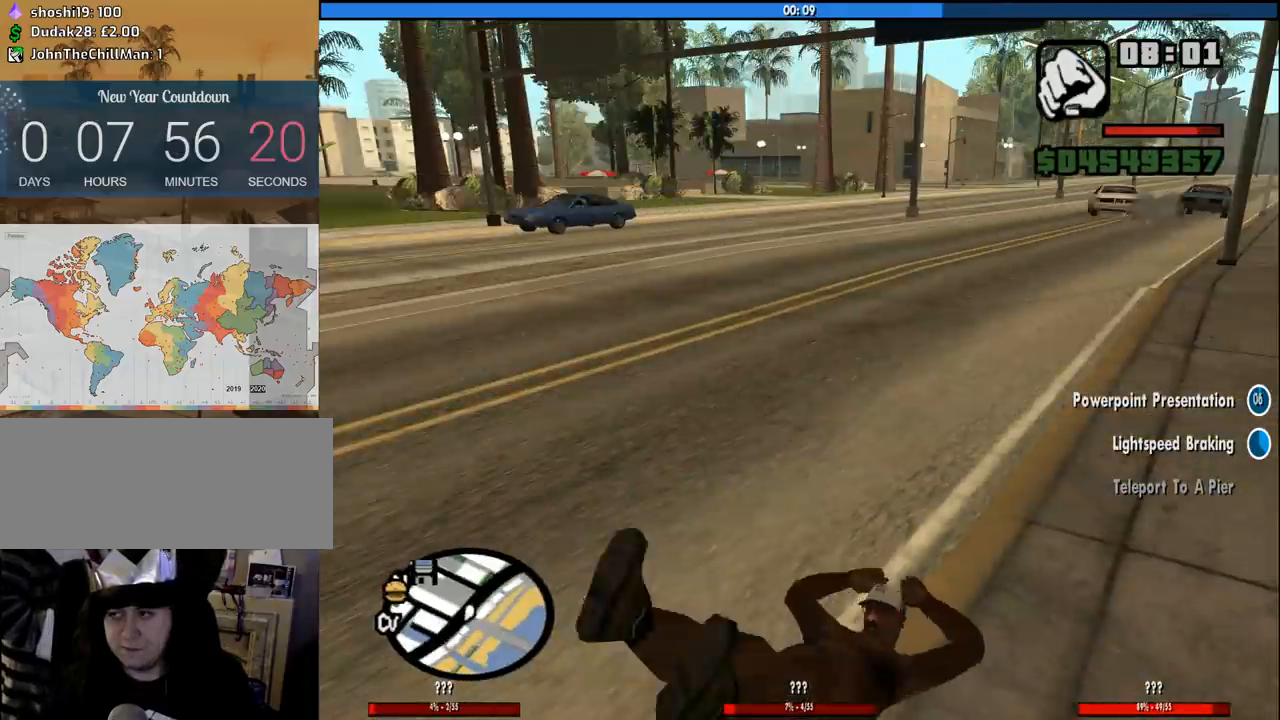
{"keys": [], "mouse": [], "events": []}
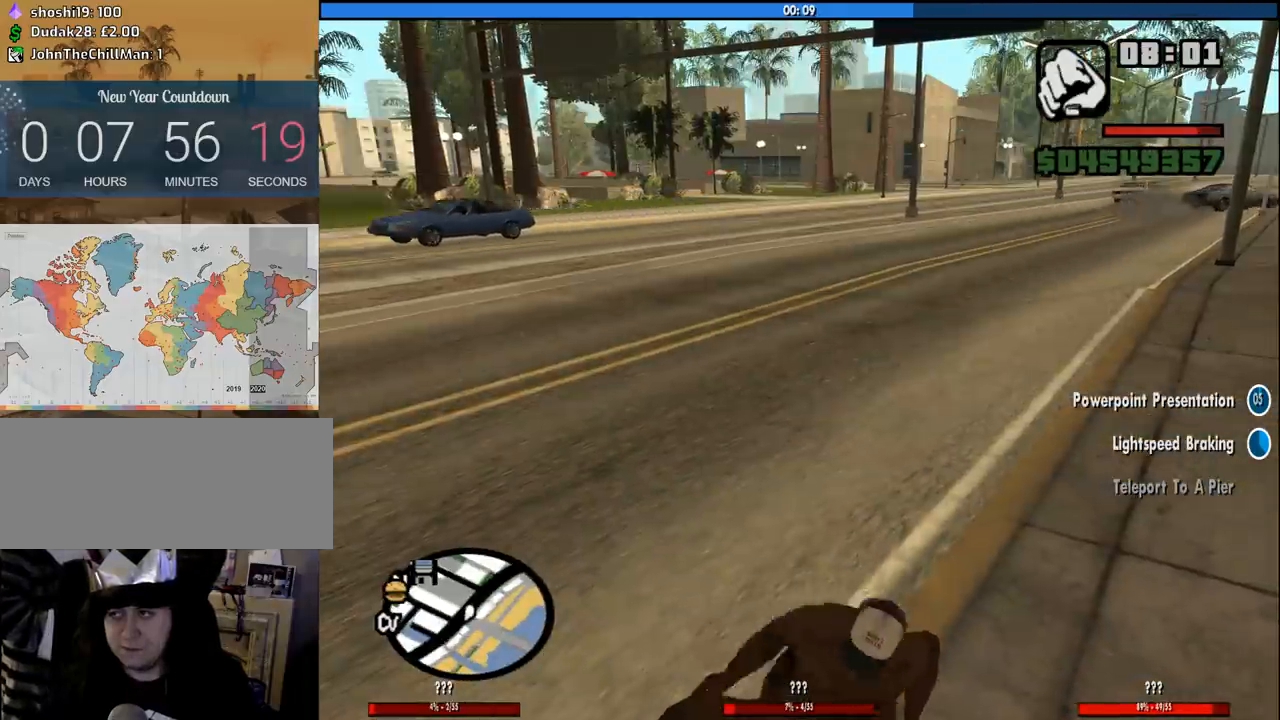
{"keys": [], "mouse": [], "events": []}
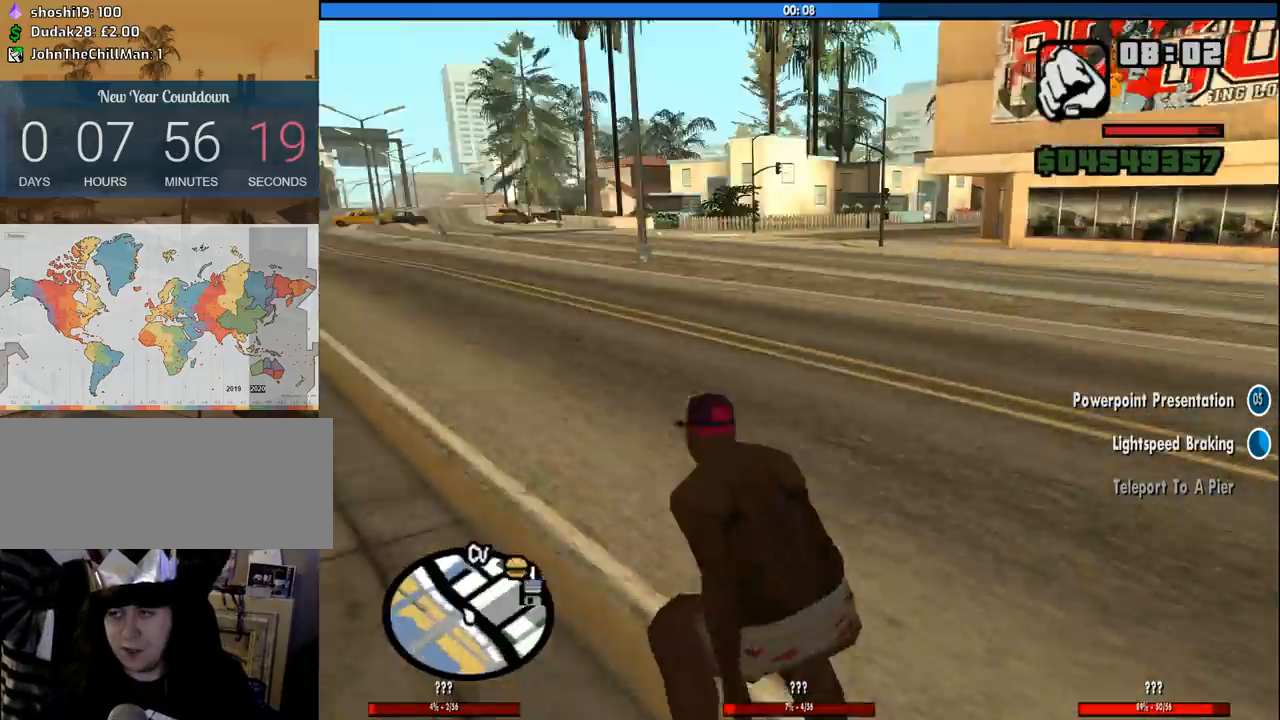
{"keys": ["d", "w"], "mouse": [], "events": [[66, "w", "down"], [383, "d", "down"]]}
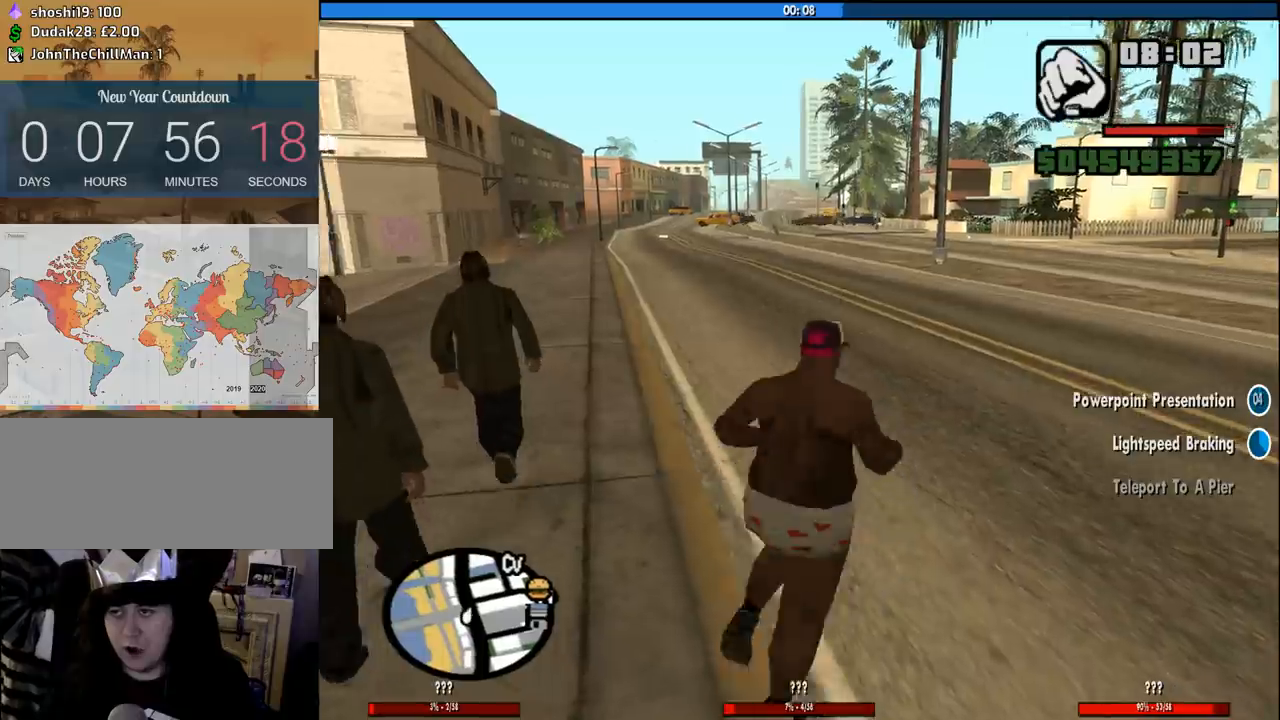
{"keys": ["w"], "mouse": [], "events": [[316, "d", "up"], [316, "space", "down"], [400, "space", "up"]]}
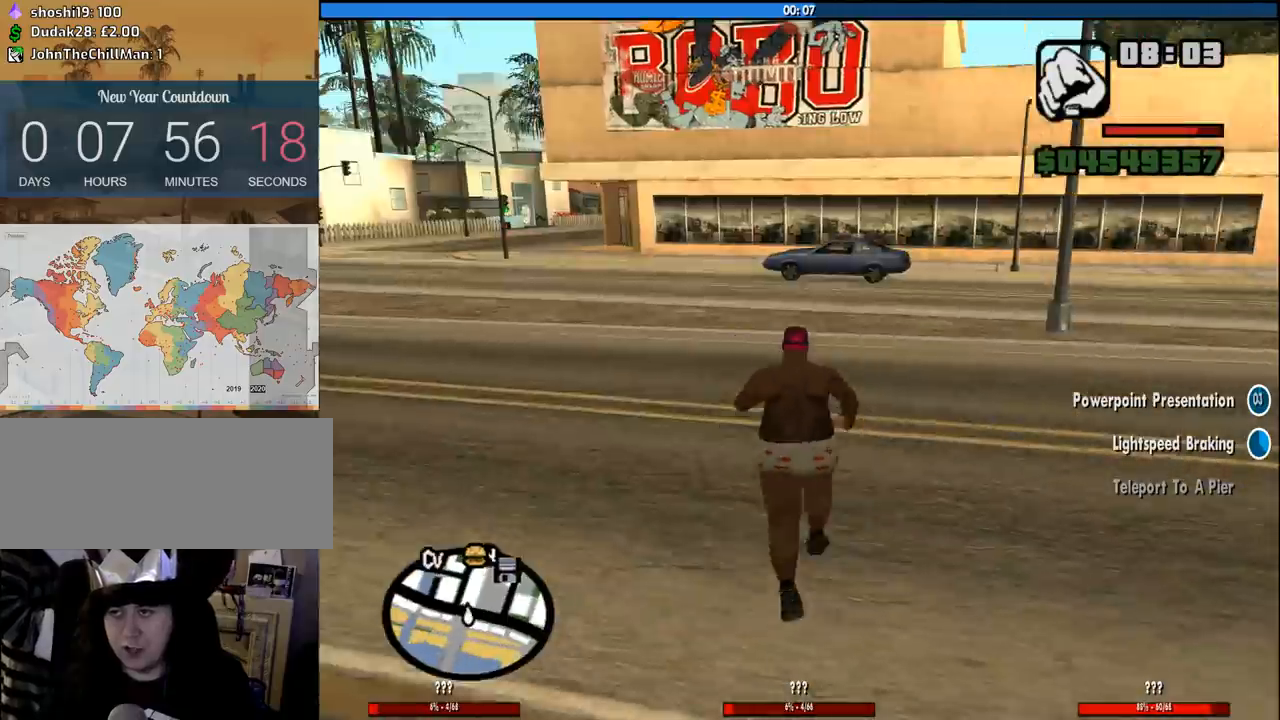
{"keys": ["a"], "mouse": [], "events": [[50, "space", "down"], [133, "space", "up"], [283, "a", "down"], [283, "space", "down"], [366, "space", "up"], [416, "w", "up"]]}
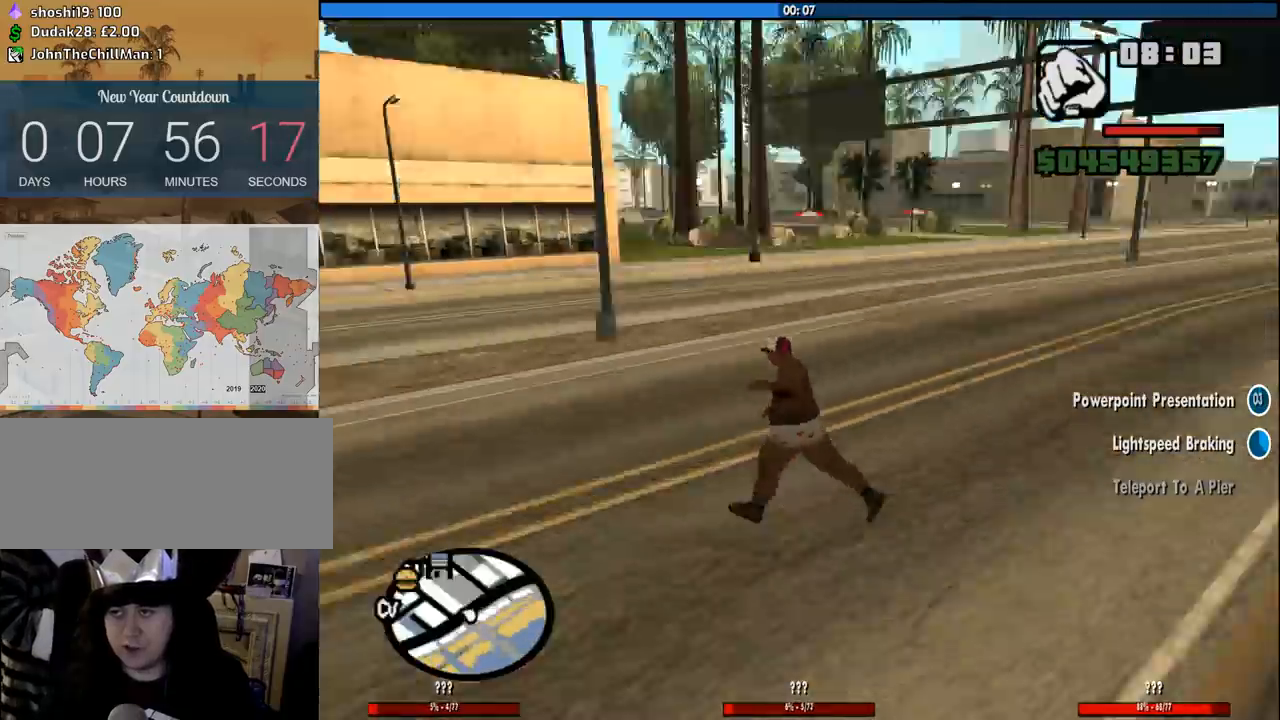
{"keys": ["a"], "mouse": [], "events": [[16, "space", "down"], [116, "s", "down"], [116, "space", "up"], [250, "space", "down"], [383, "space", "up"], [483, "s", "up"]]}
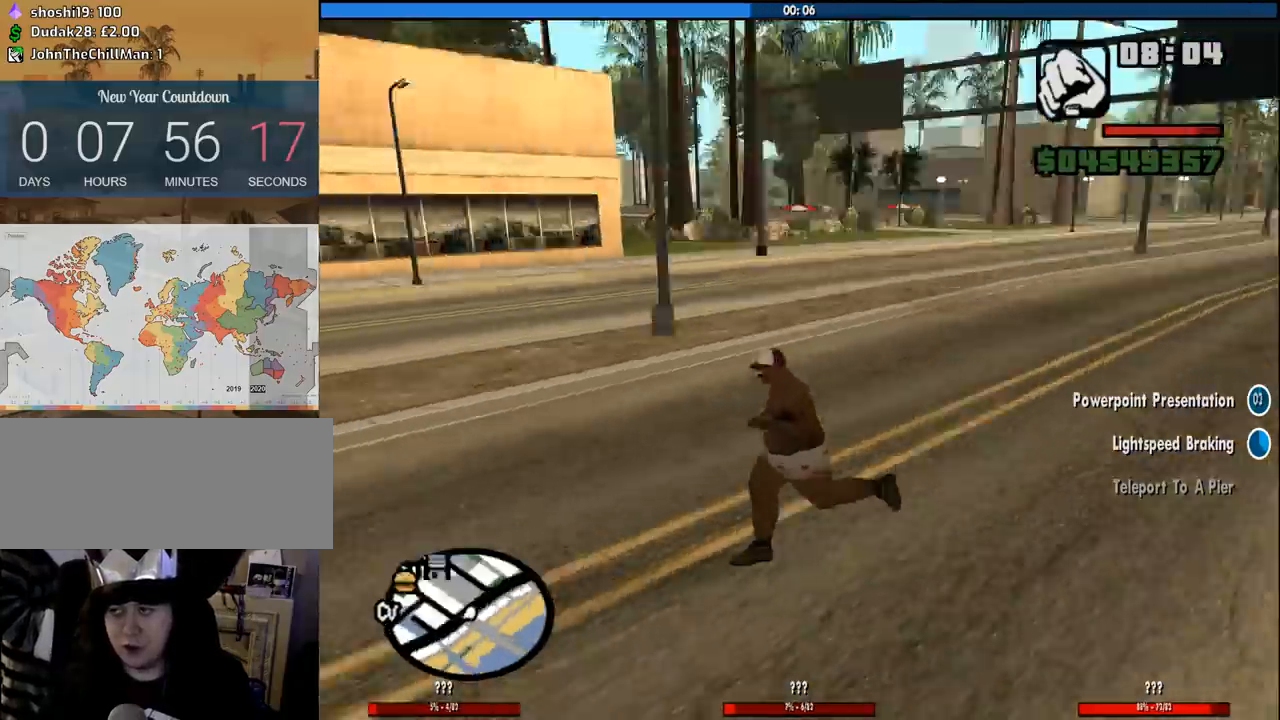
{"keys": ["space", "w"], "mouse": [], "events": [[33, "space", "down"], [116, "space", "up"], [116, "w", "down"], [266, "space", "down"], [366, "space", "up"], [400, "a", "up"], [500, "space", "down"]]}
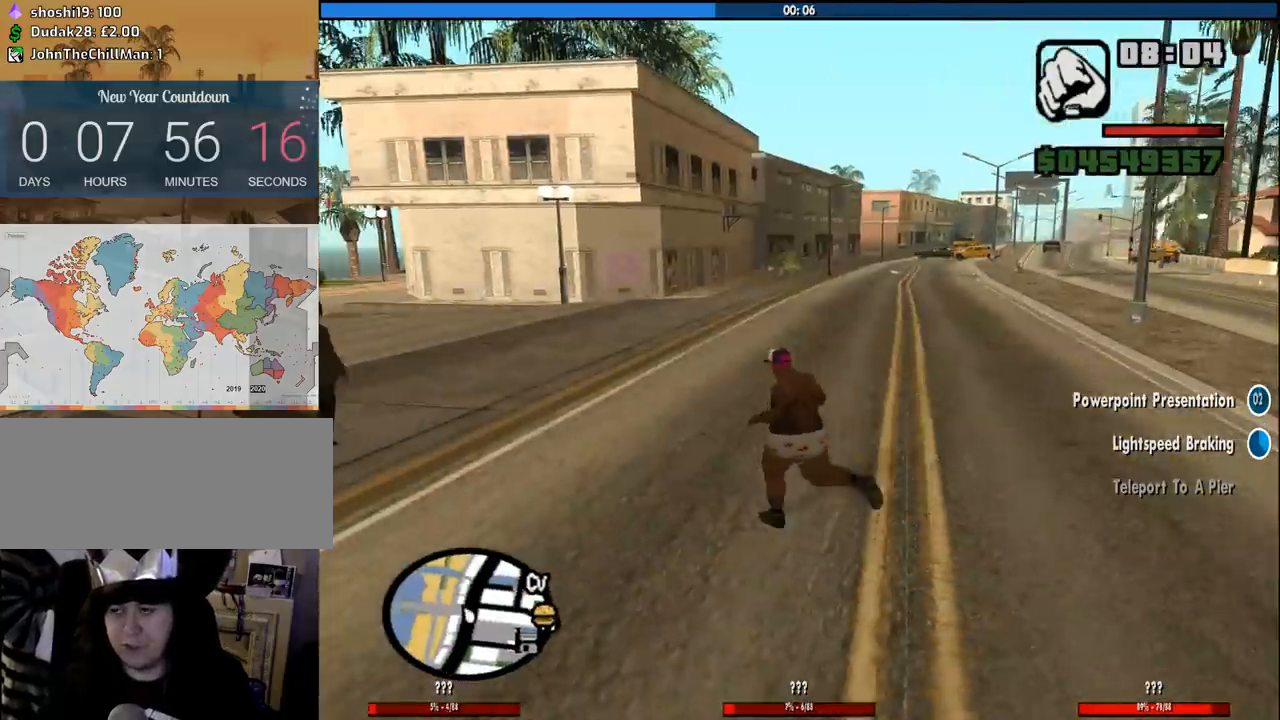
{"keys": ["a", "space"], "mouse": [], "events": [[100, "space", "up"], [233, "space", "down"], [333, "space", "up"], [416, "a", "down"], [466, "space", "down"], [466, "w", "up"]]}
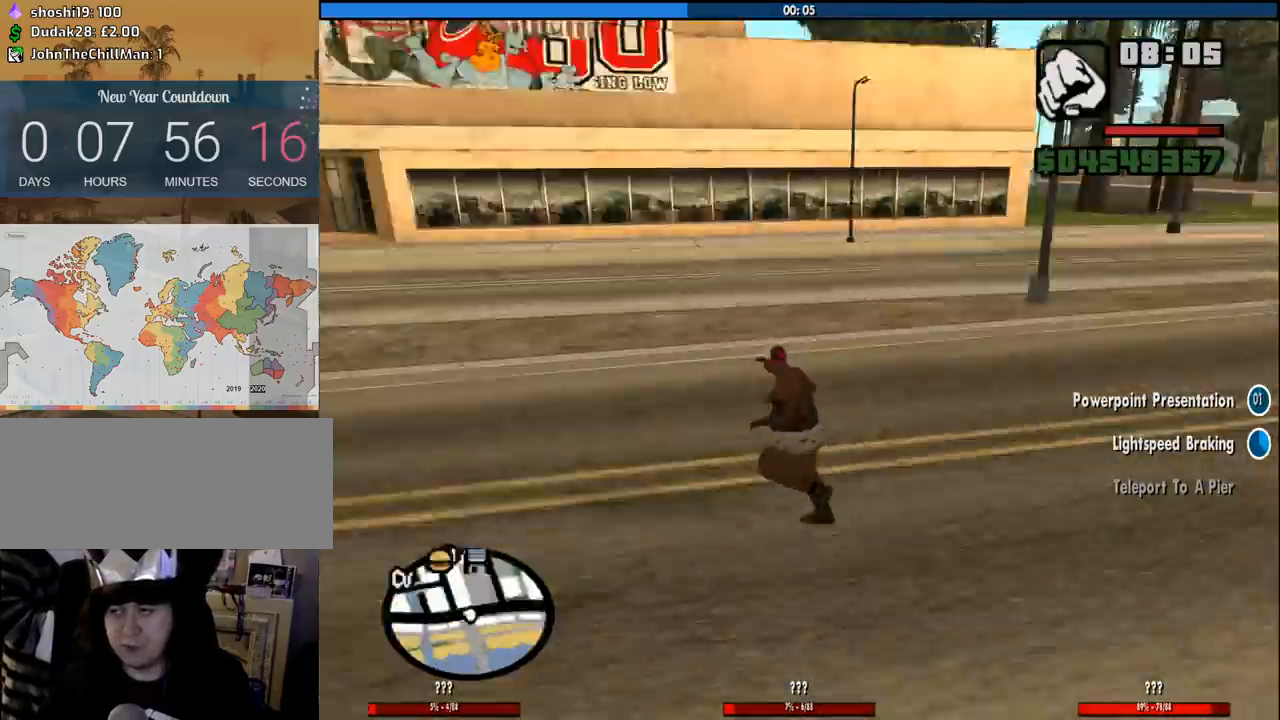
{"keys": ["s", "space"], "mouse": [], "events": [[66, "space", "up"], [116, "s", "down"], [200, "a", "up"], [200, "space", "down"], [300, "space", "up"], [383, "space", "down"]]}
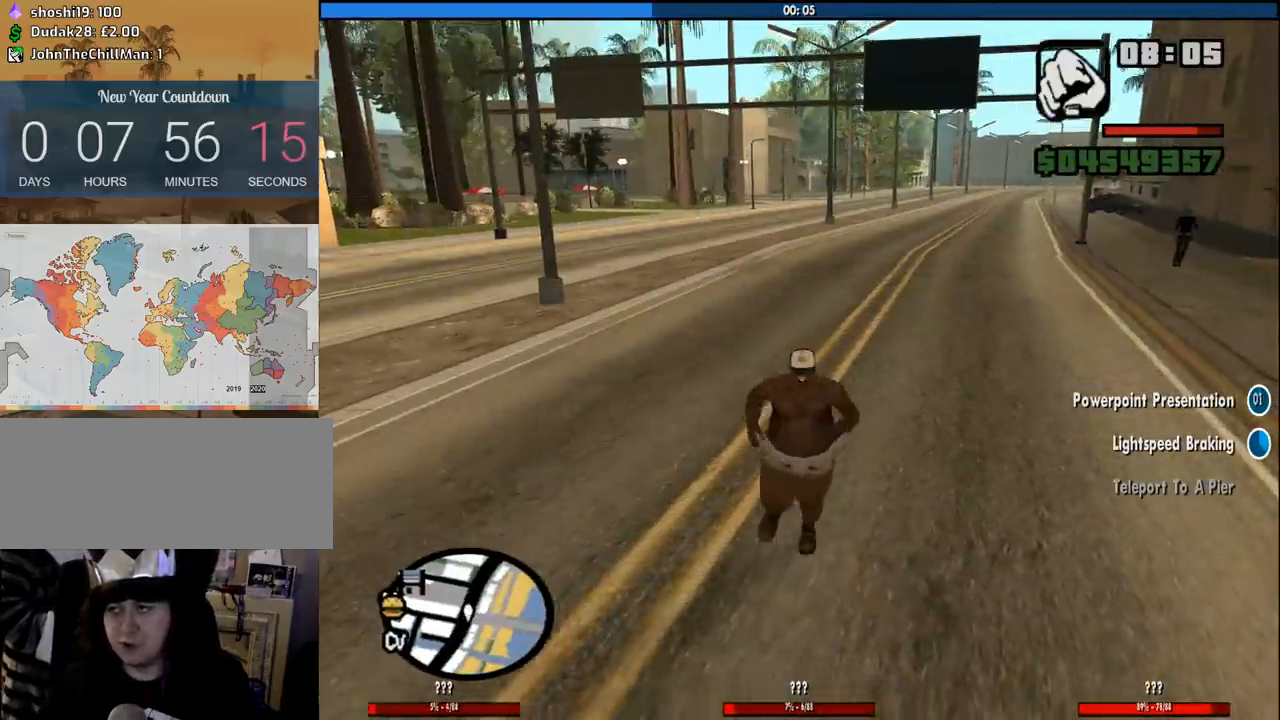
{"keys": ["a"], "mouse": [], "events": [[33, "space", "up"], [166, "space", "down"], [266, "space", "up"], [316, "a", "down"], [400, "s", "up"], [400, "space", "down"], [500, "space", "up"]]}
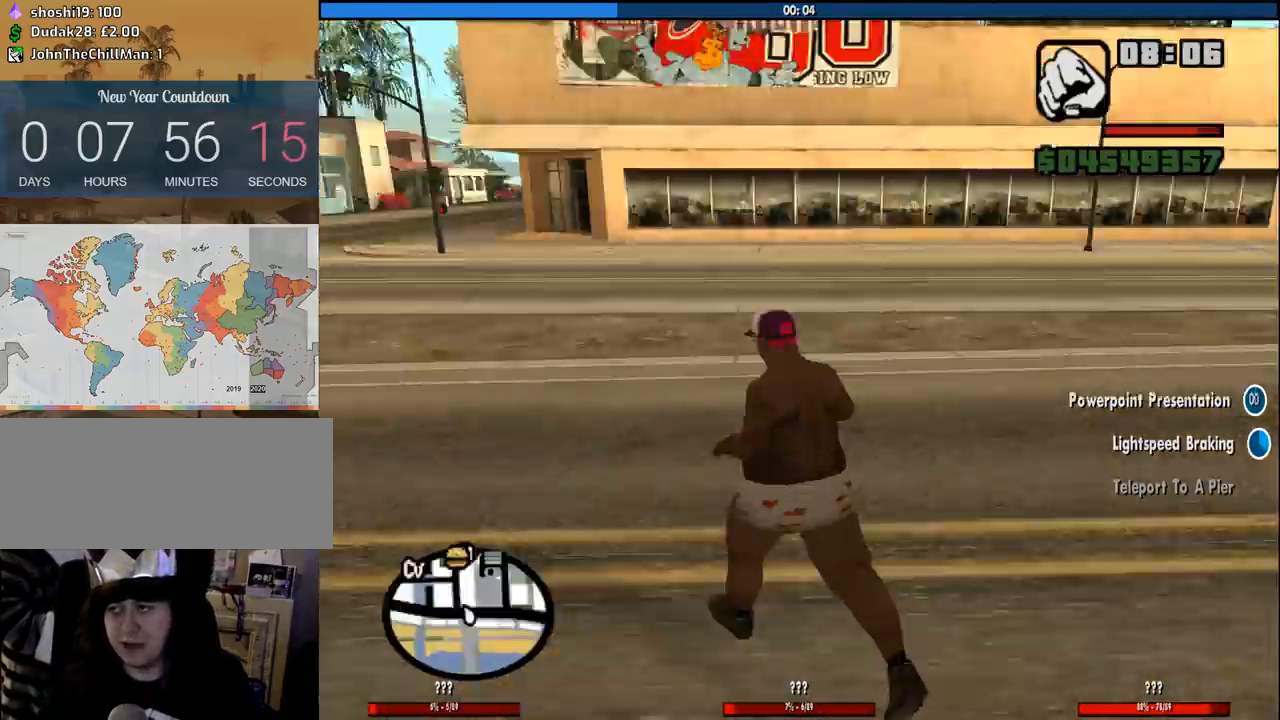
{"keys": ["w"], "mouse": [], "events": [[50, "w", "down"], [100, "space", "down"], [233, "space", "up"], [333, "a", "up"], [366, "space", "down"], [416, "space", "up"]]}
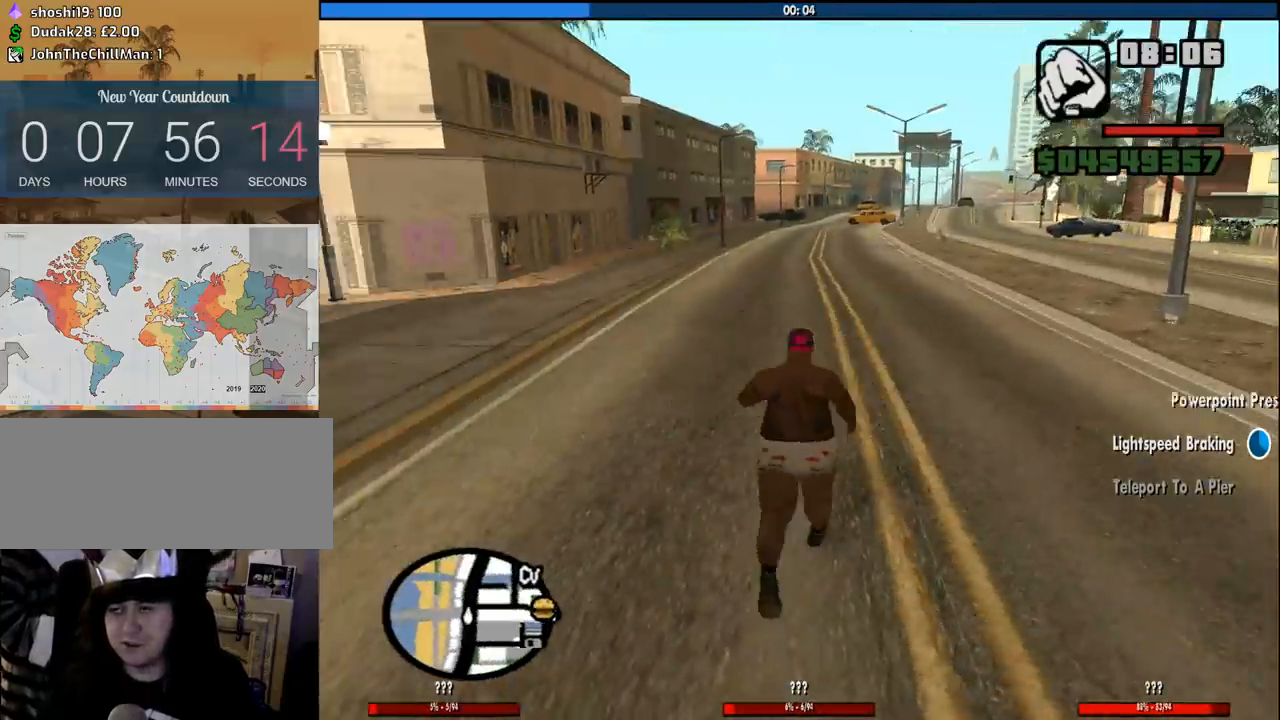
{"keys": ["w"], "mouse": [], "events": [[250, "shift", "down"], [383, "shift", "up"]]}
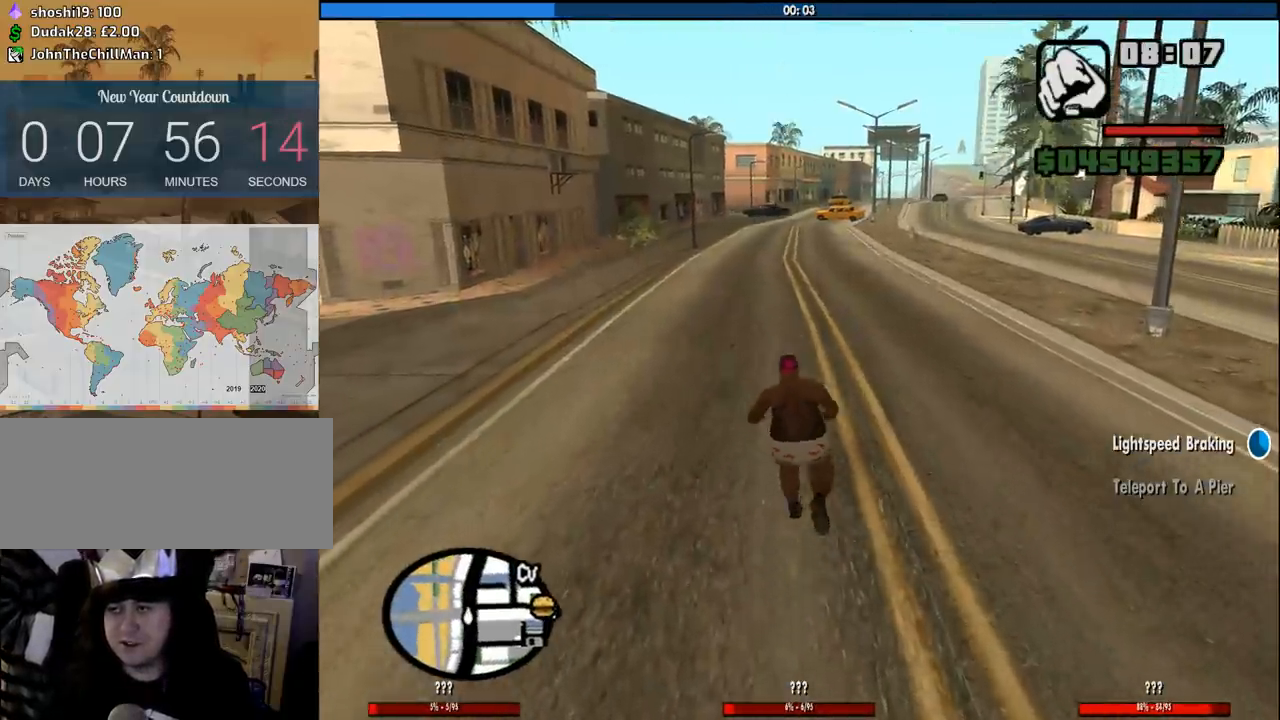
{"keys": ["w"], "mouse": [], "events": []}